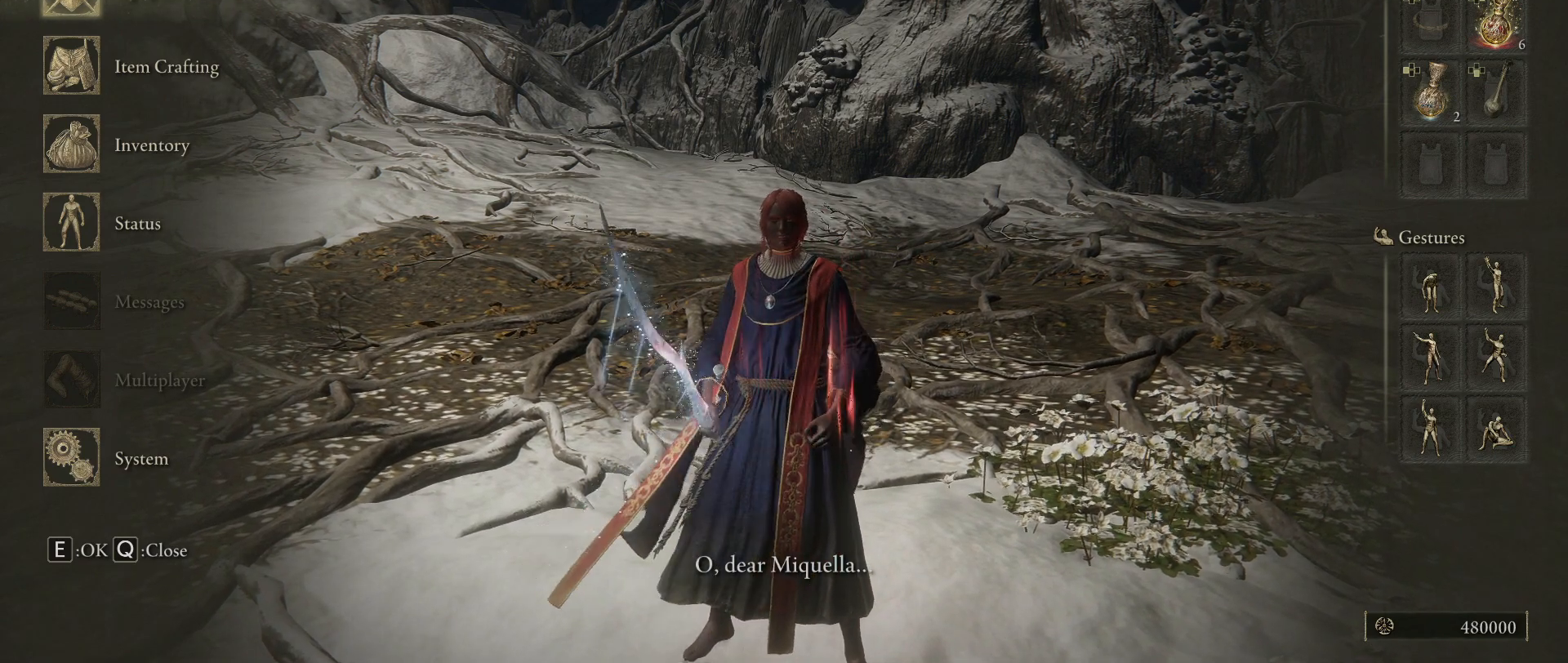
Gameplay with keyboard and mouse; each line is a JSON object with the keys and mouse buttons held at the frame after it. "events" lists presses ("down") and releases ("up") of "1", "2", "3", "4", "5", "a", "alt", "c", "caps_lock", "ctrl", "d", "e", "f", "g", "q", "r", "s", "shift", "space", "t", "tab", "v", "w", "x", "z", "mouse_left", "mouse_wheel" and "mouse_right" between this image and that frame as [ms after this image, input, new state], when the widget could be followed in between. "mouse_left", "mouse_wheel", "mouse_right" = the "left", "wheel", "right" buttons of the "mouse" list. No other keys are recorded. "wheel" means that the mouse wheel is clicked or scrolled. Not read: mouse_move.
{"keys": [], "mouse": [], "events": [[200, "mouse_left", "down"], [383, "mouse_left", "up"]]}
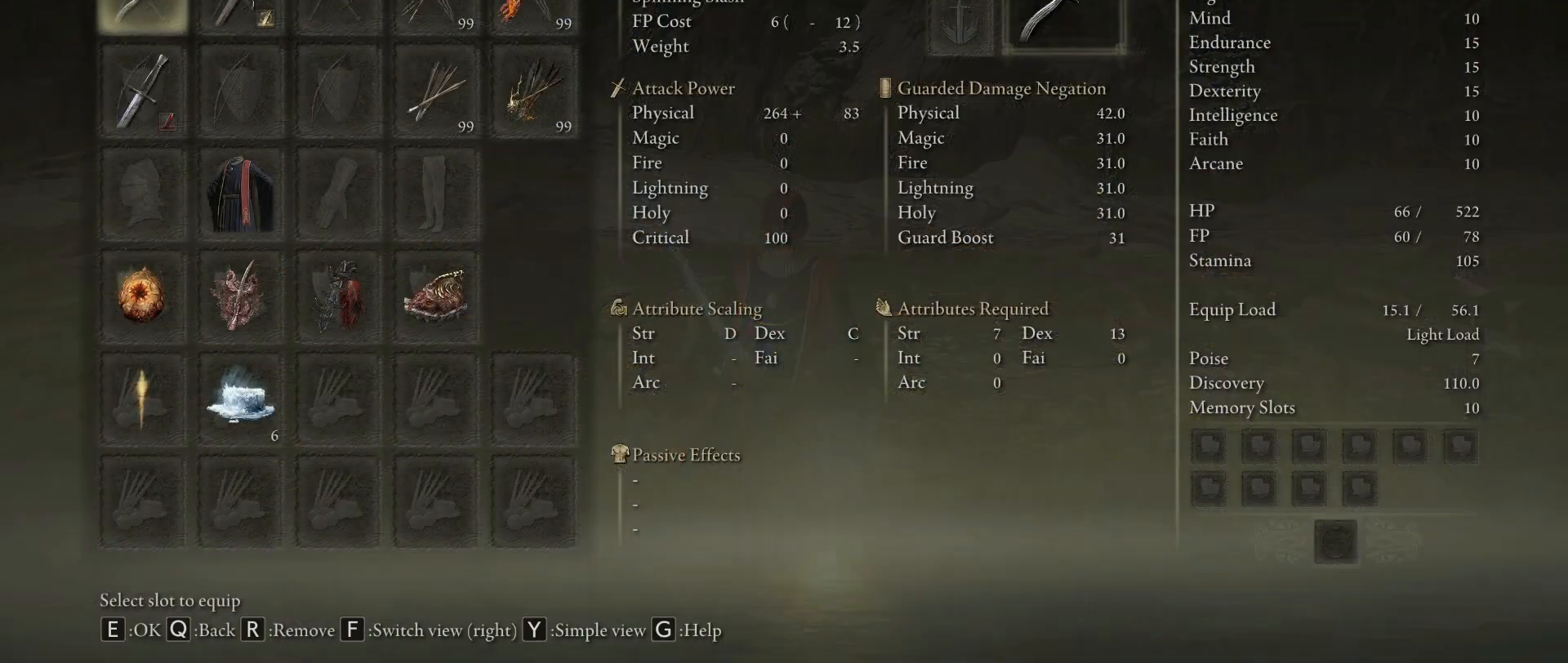
{"keys": [], "mouse": [], "events": []}
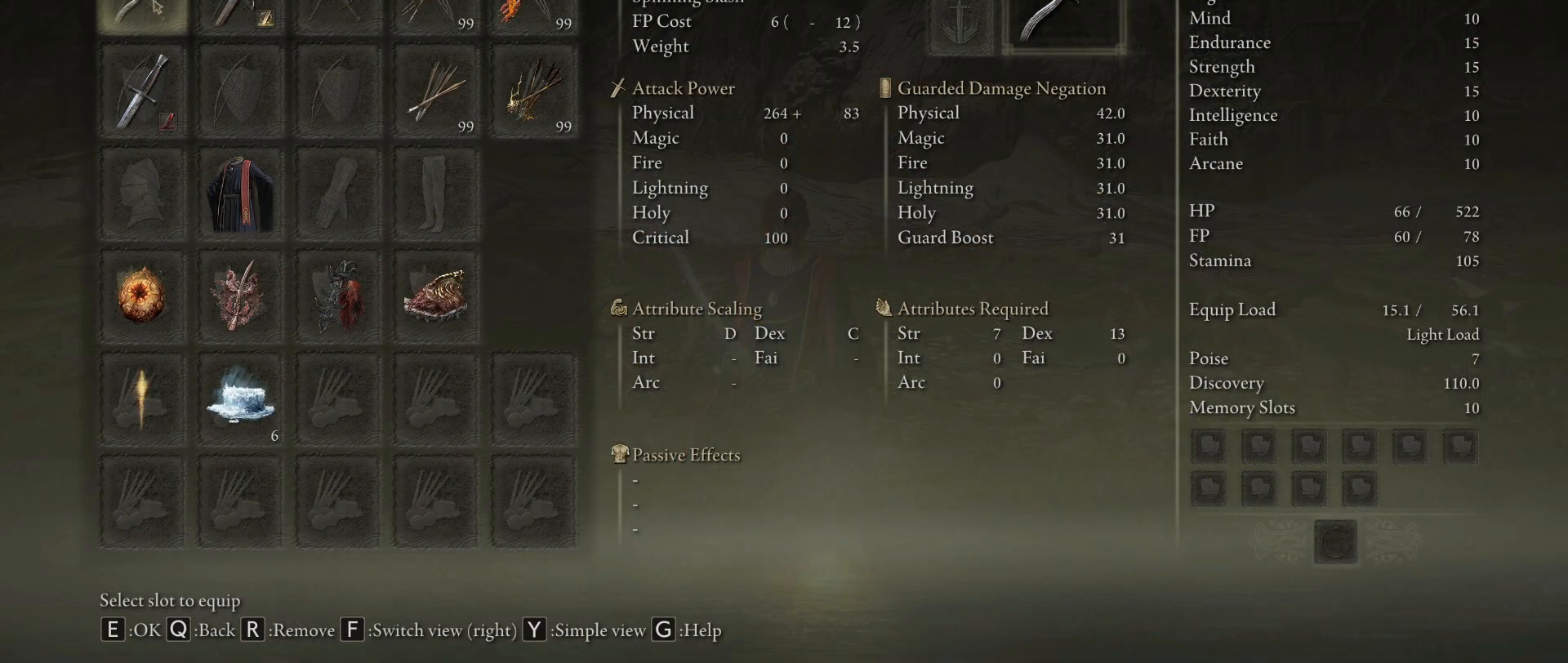
{"keys": [], "mouse": [], "events": []}
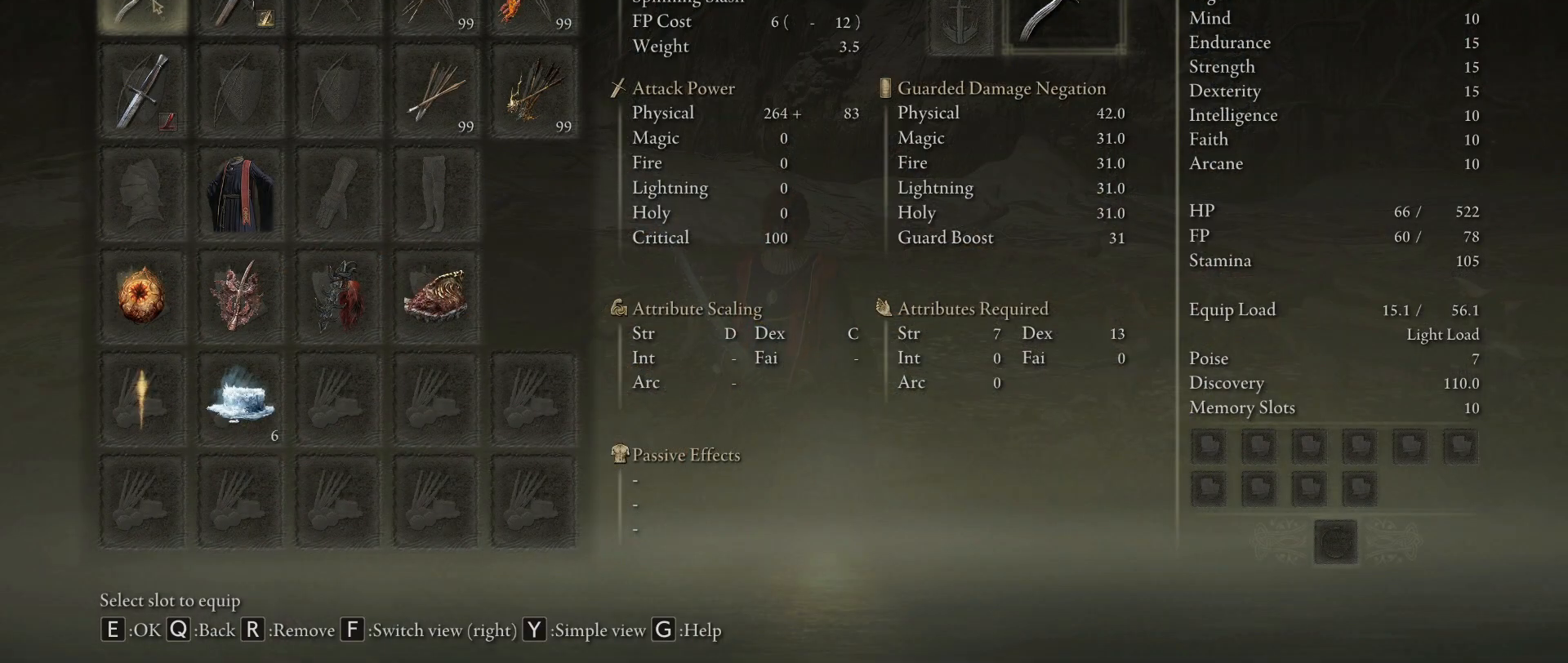
{"keys": [], "mouse": [], "events": []}
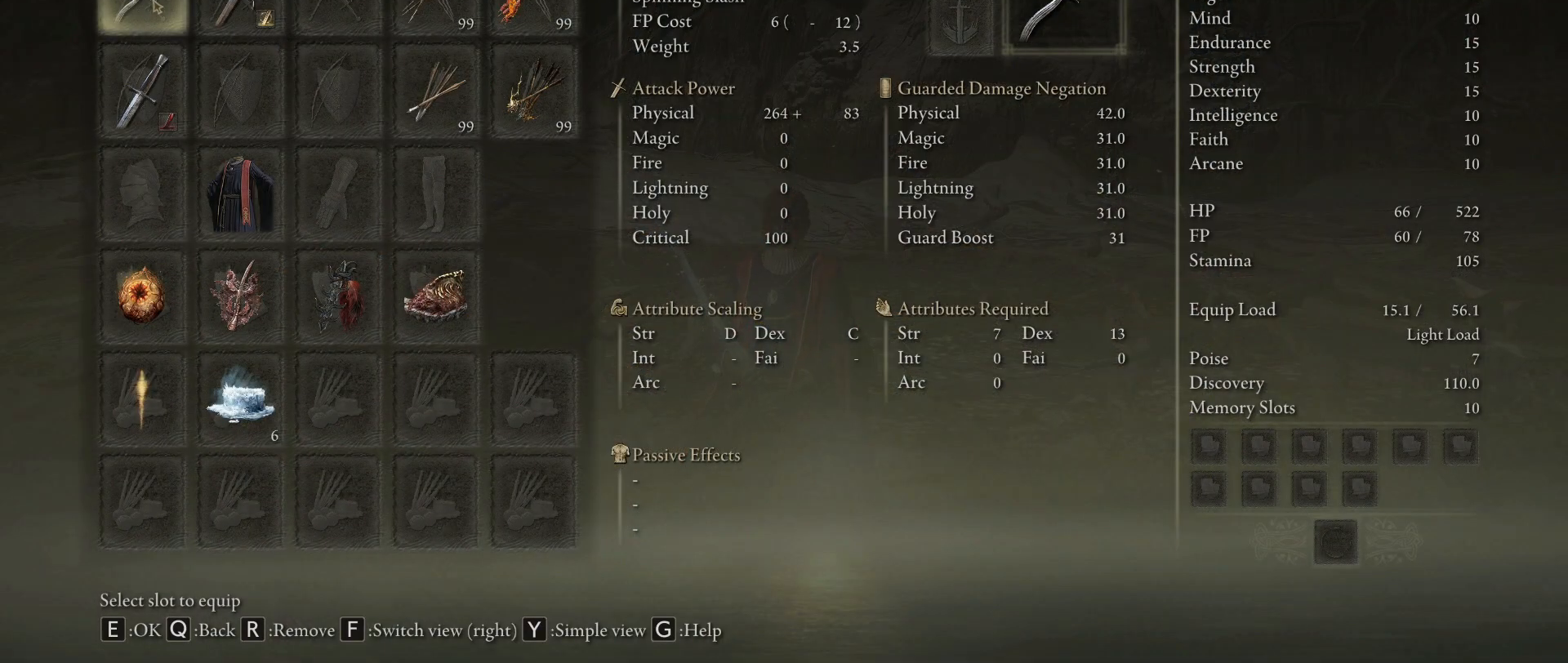
{"keys": [], "mouse": [], "events": []}
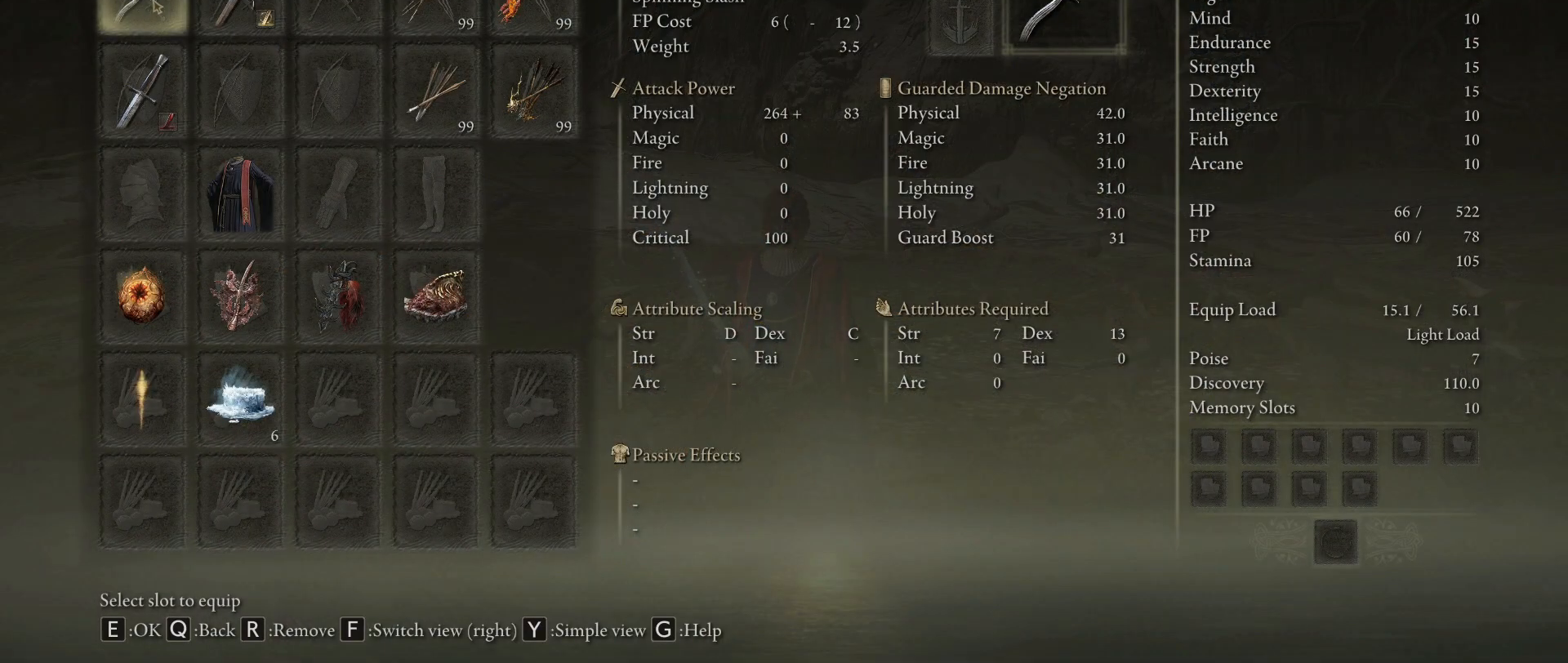
{"keys": [], "mouse": [], "events": []}
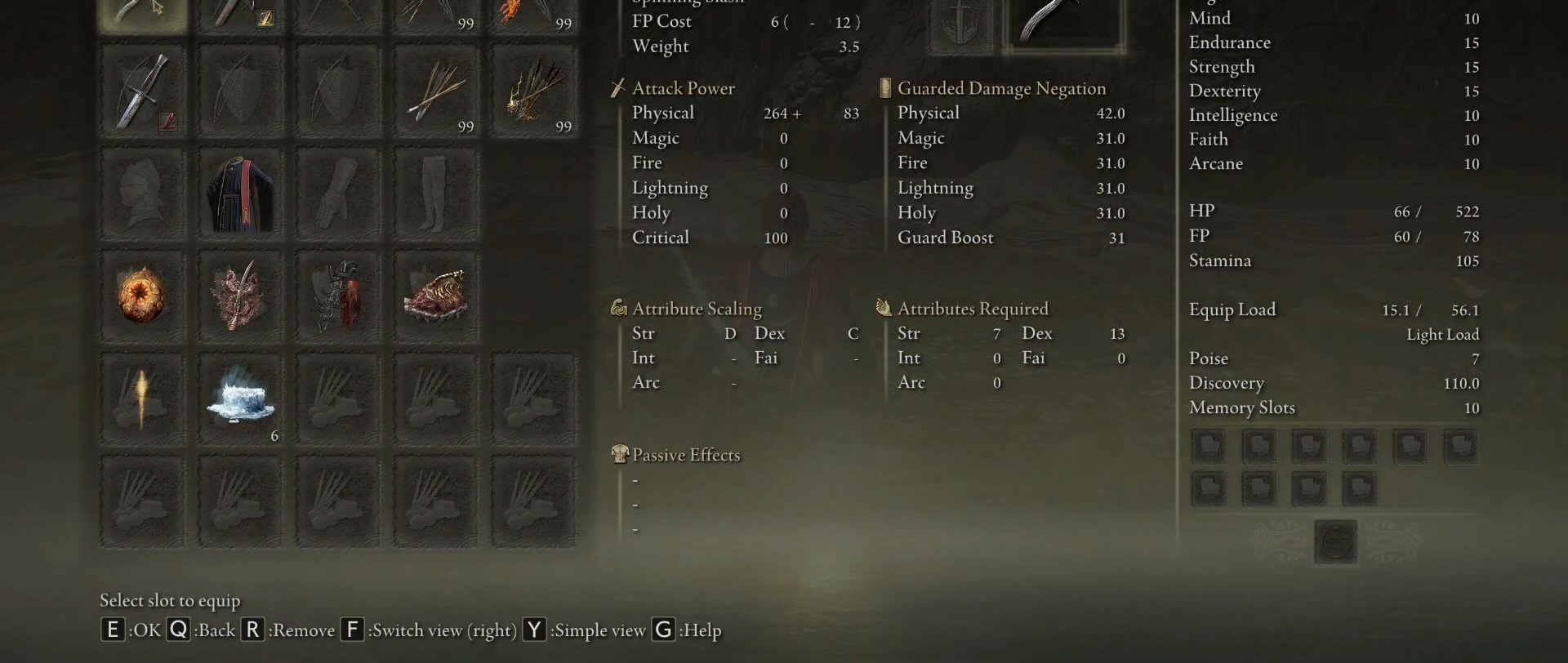
{"keys": [], "mouse": [], "events": []}
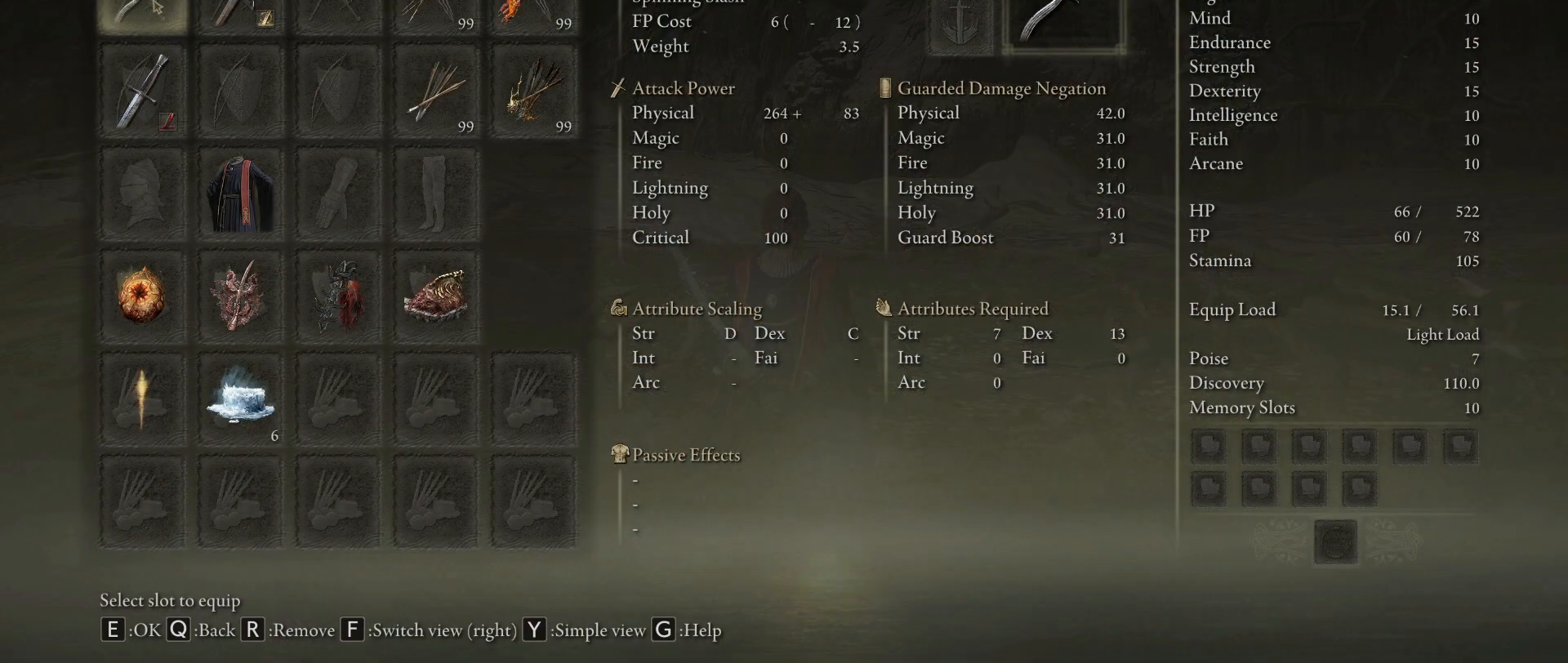
{"keys": [], "mouse": [], "events": []}
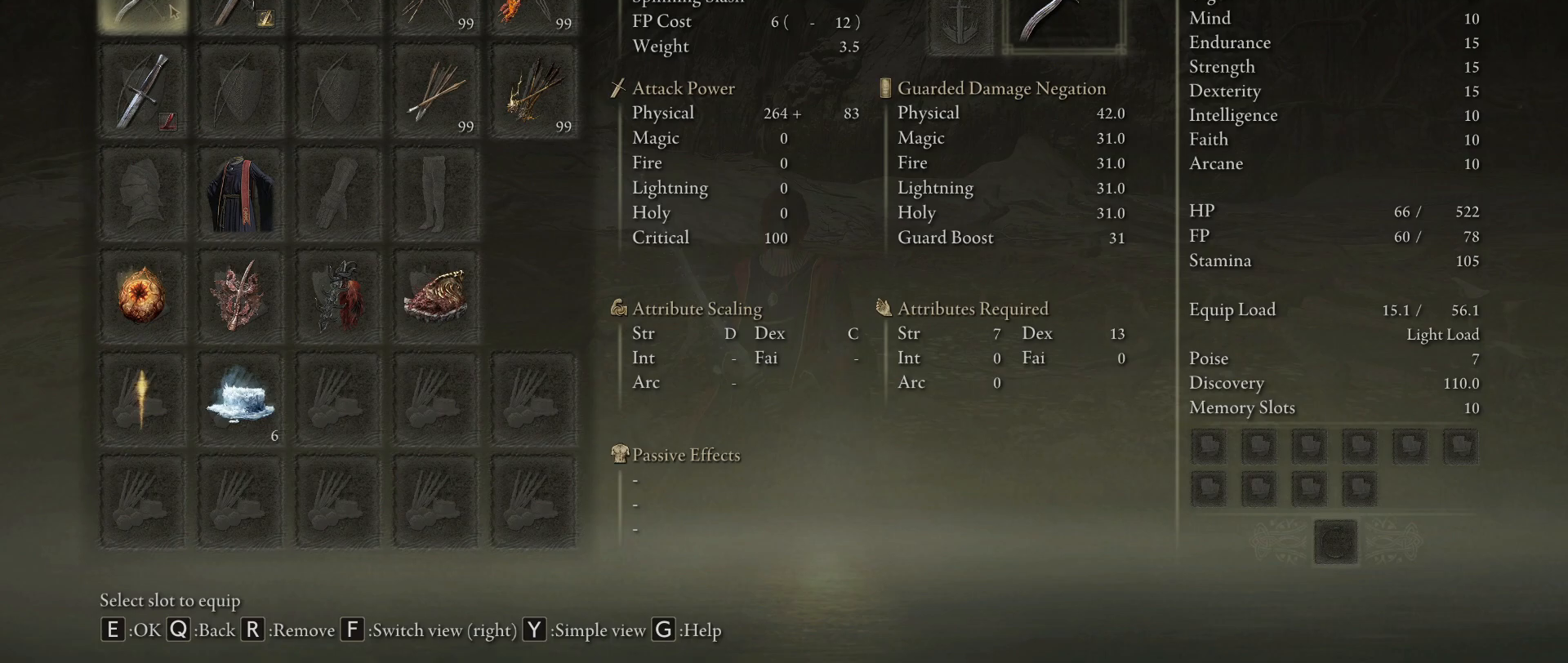
{"keys": [], "mouse": [], "events": []}
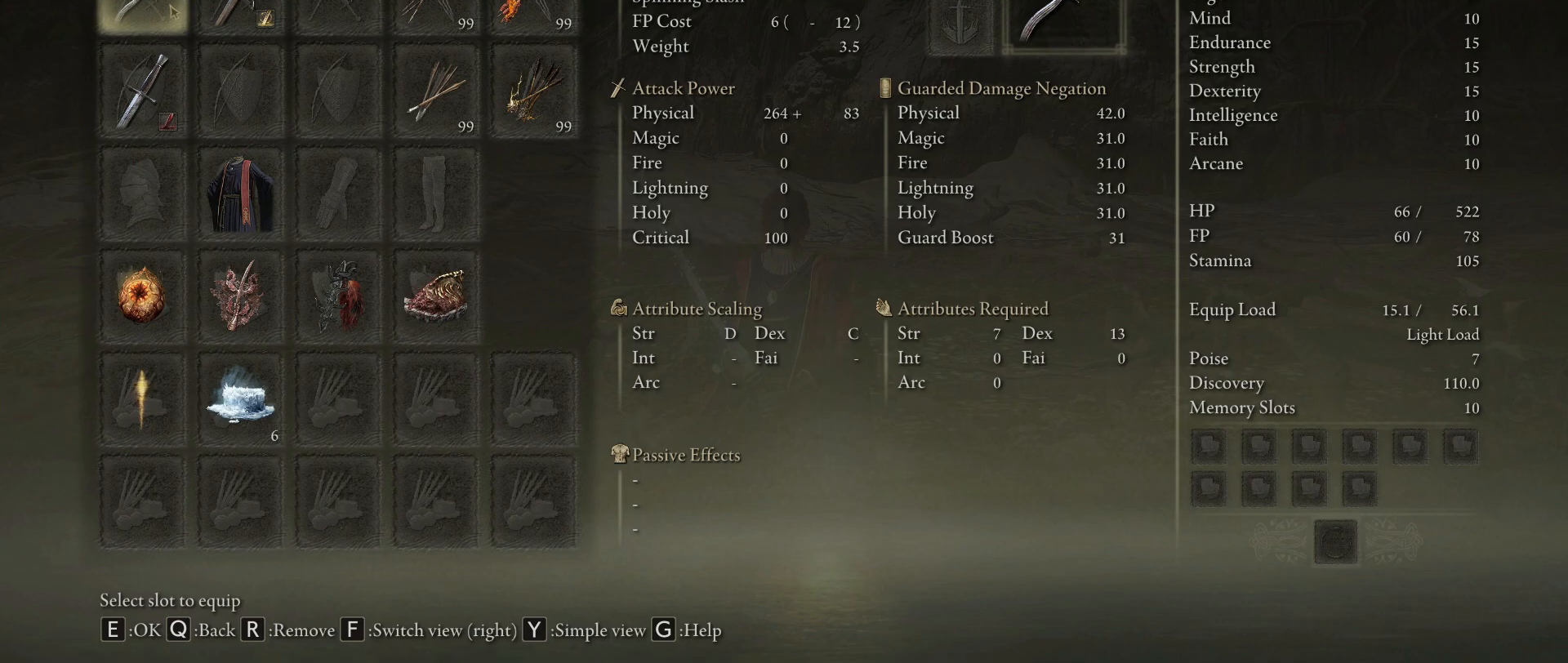
{"keys": [], "mouse": [], "events": [[350, "q", "down"], [433, "q", "up"]]}
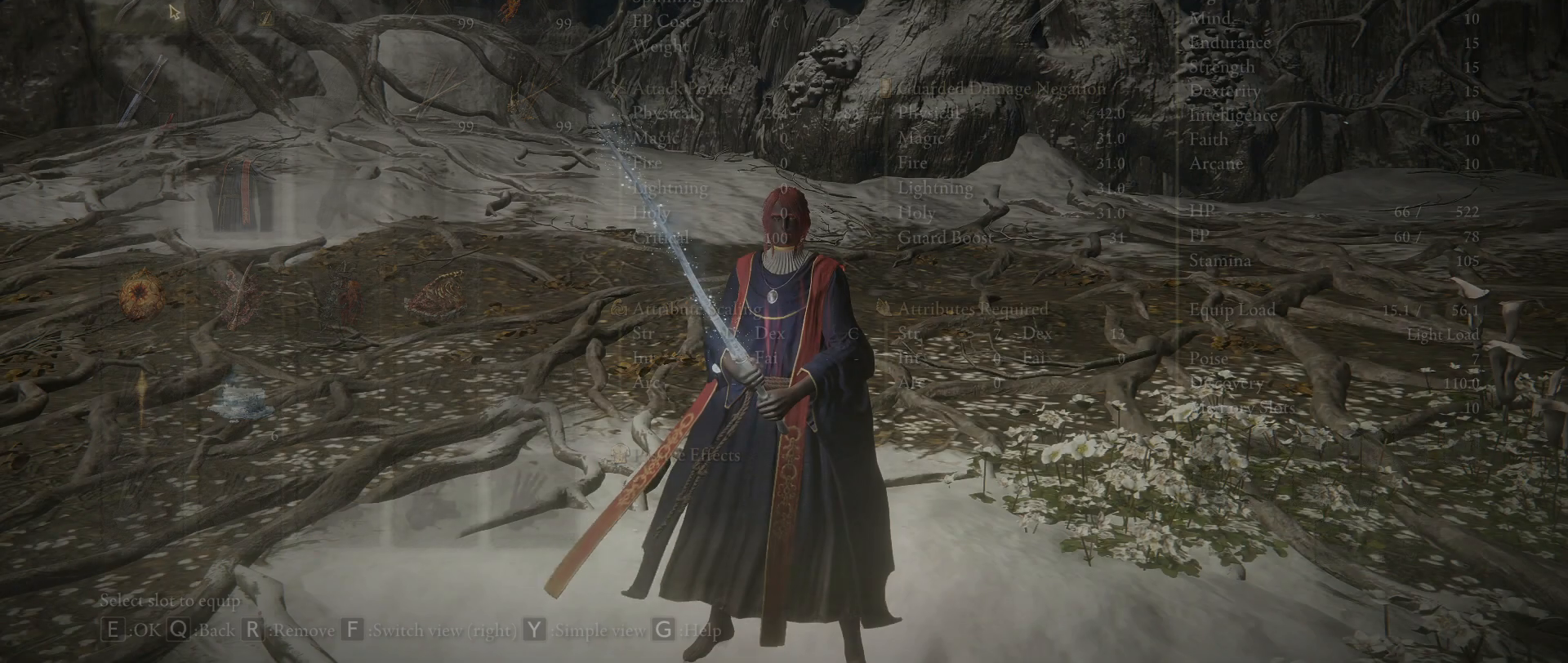
{"keys": [], "mouse": [], "events": []}
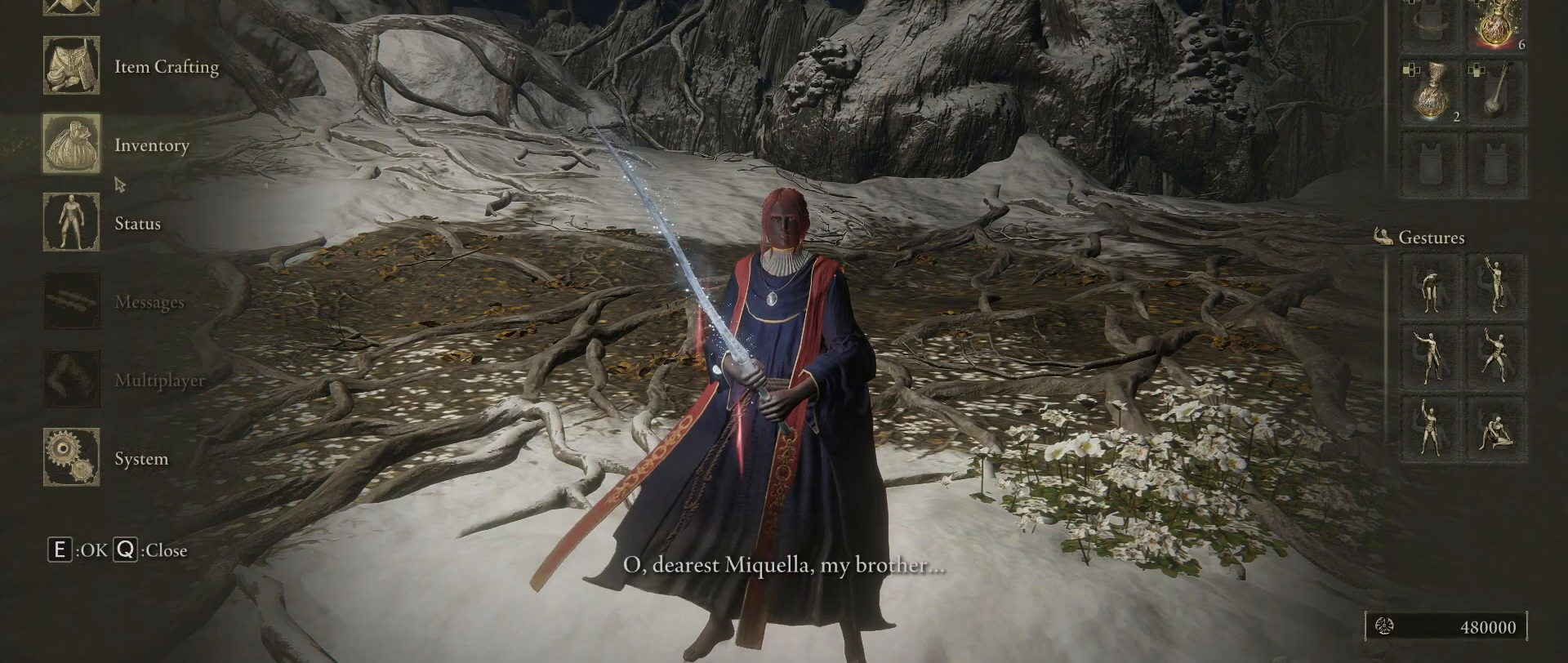
{"keys": [], "mouse": [], "events": [[367, "mouse_left", "down"], [467, "mouse_left", "up"]]}
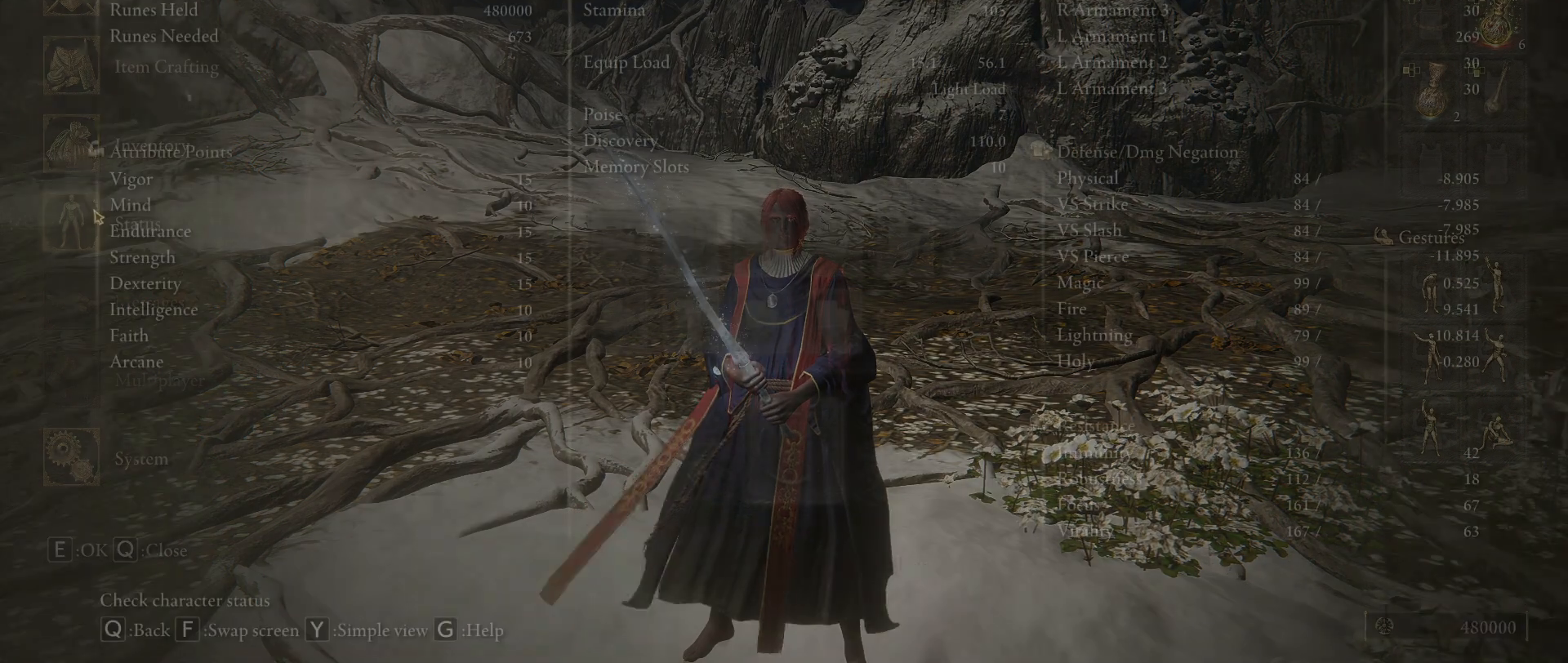
{"keys": [], "mouse": [], "events": []}
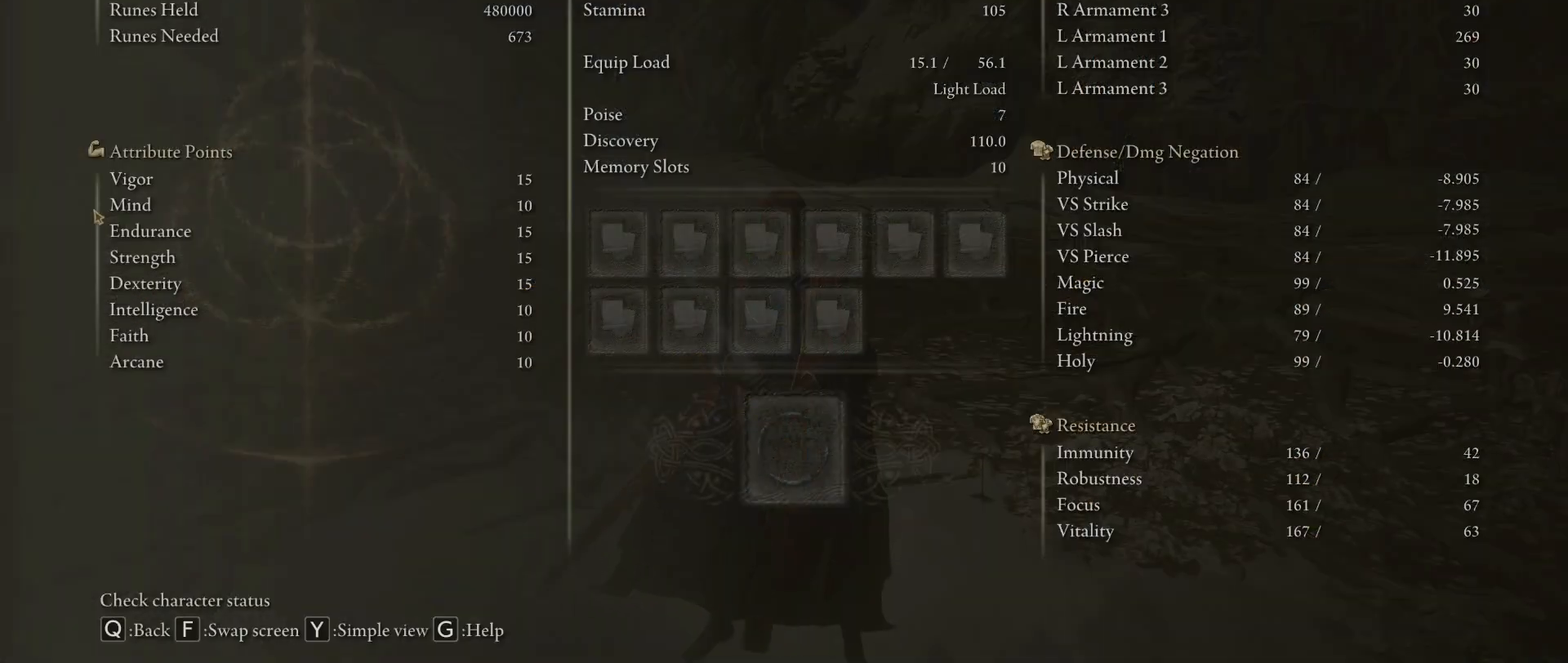
{"keys": [], "mouse": [], "events": []}
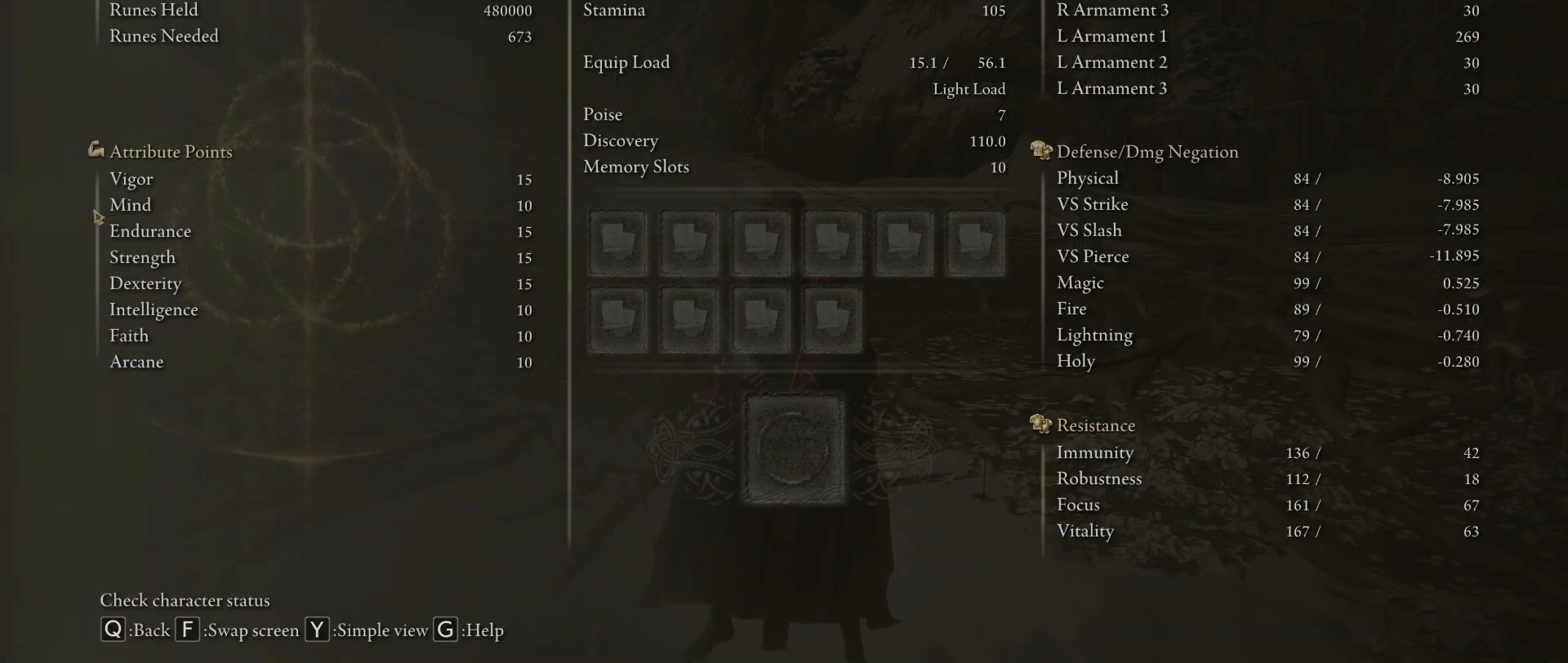
{"keys": [], "mouse": [], "events": []}
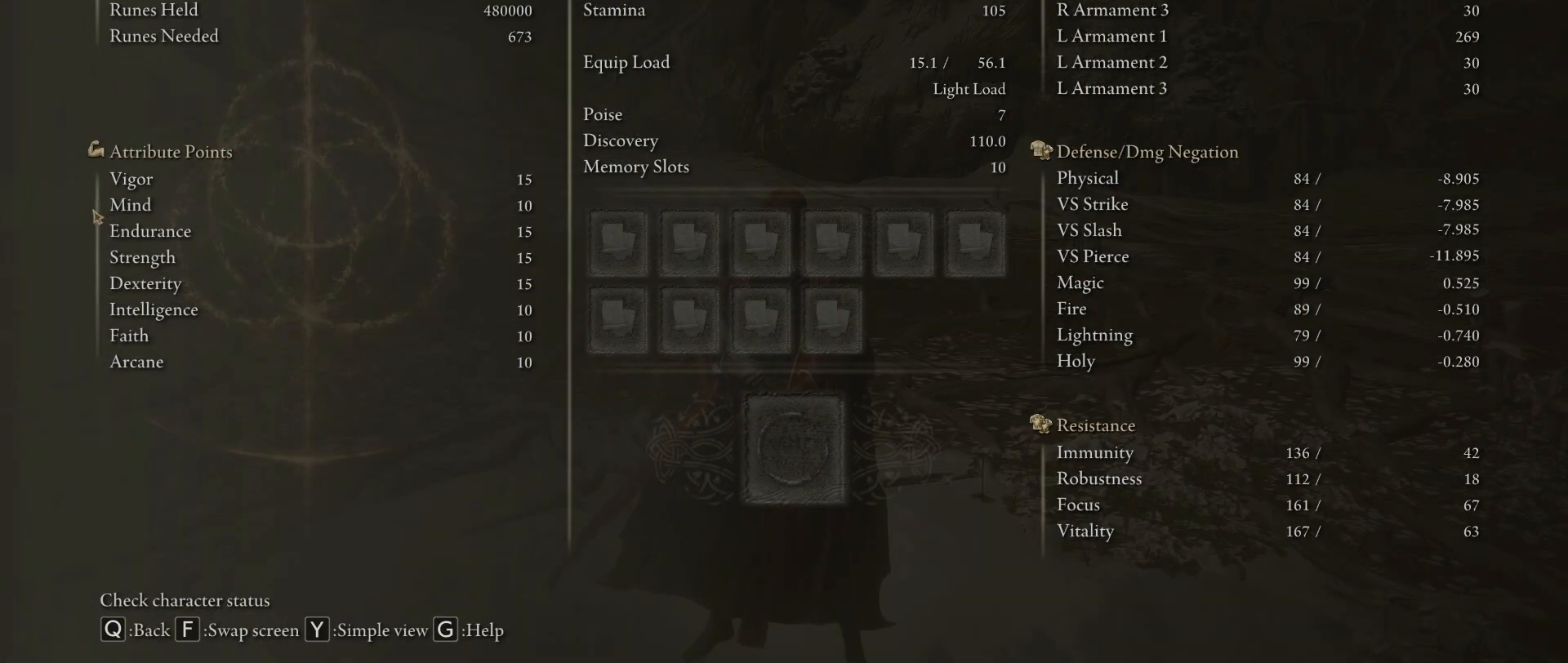
{"keys": [], "mouse": [], "events": []}
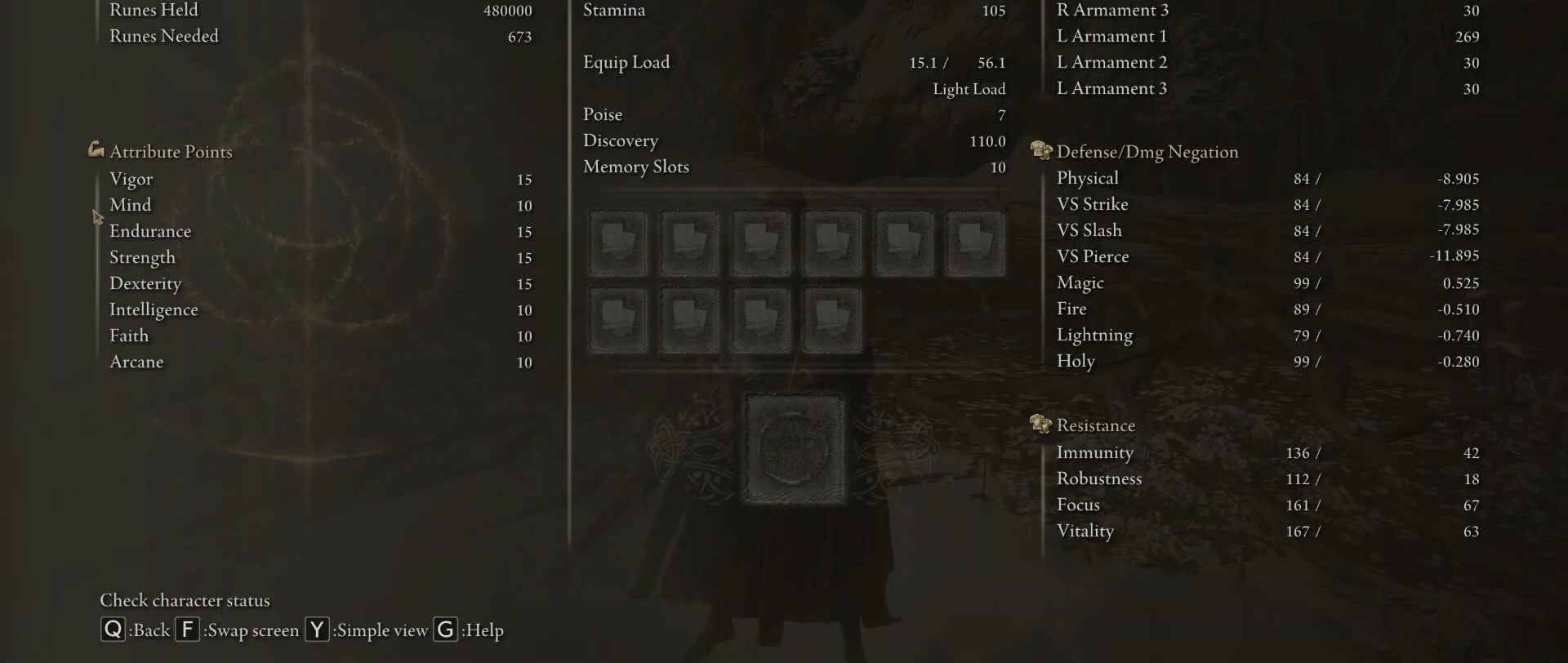
{"keys": [], "mouse": [], "events": []}
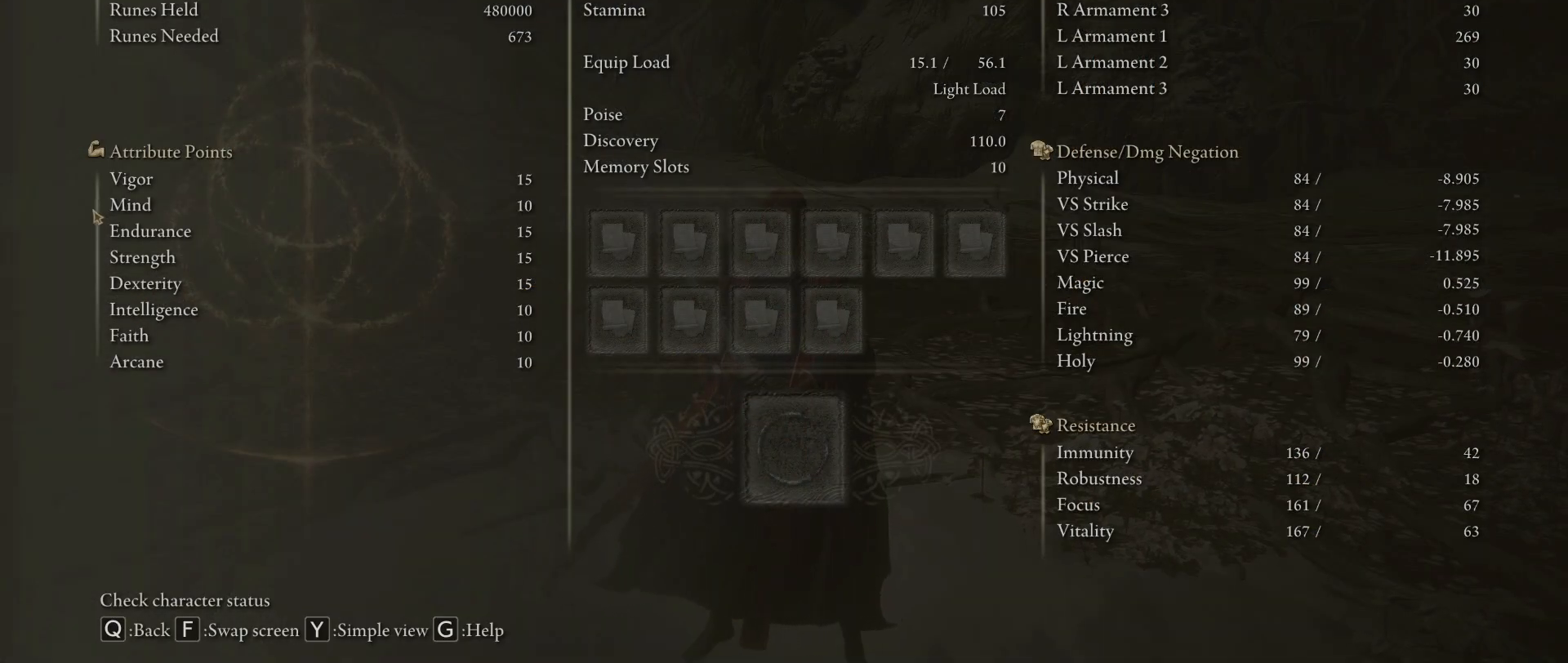
{"keys": [], "mouse": [], "events": []}
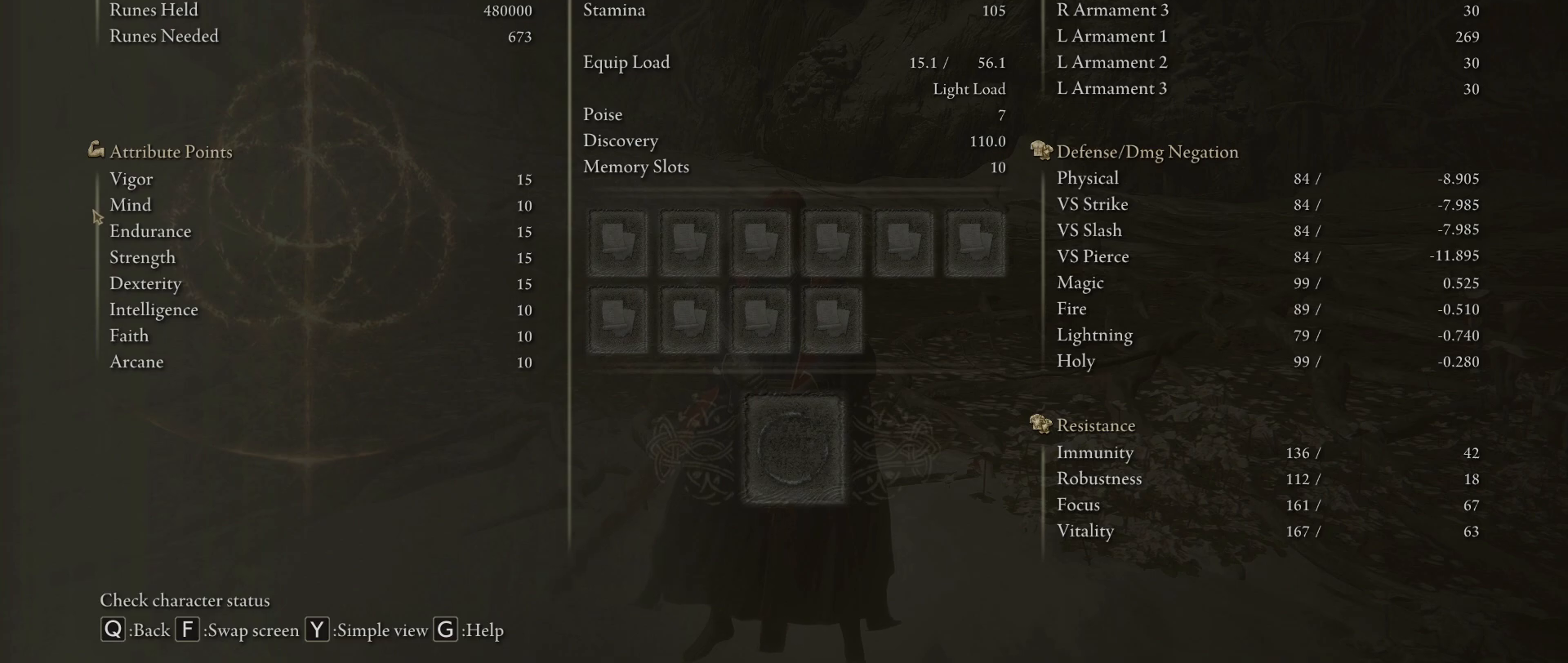
{"keys": [], "mouse": [], "events": []}
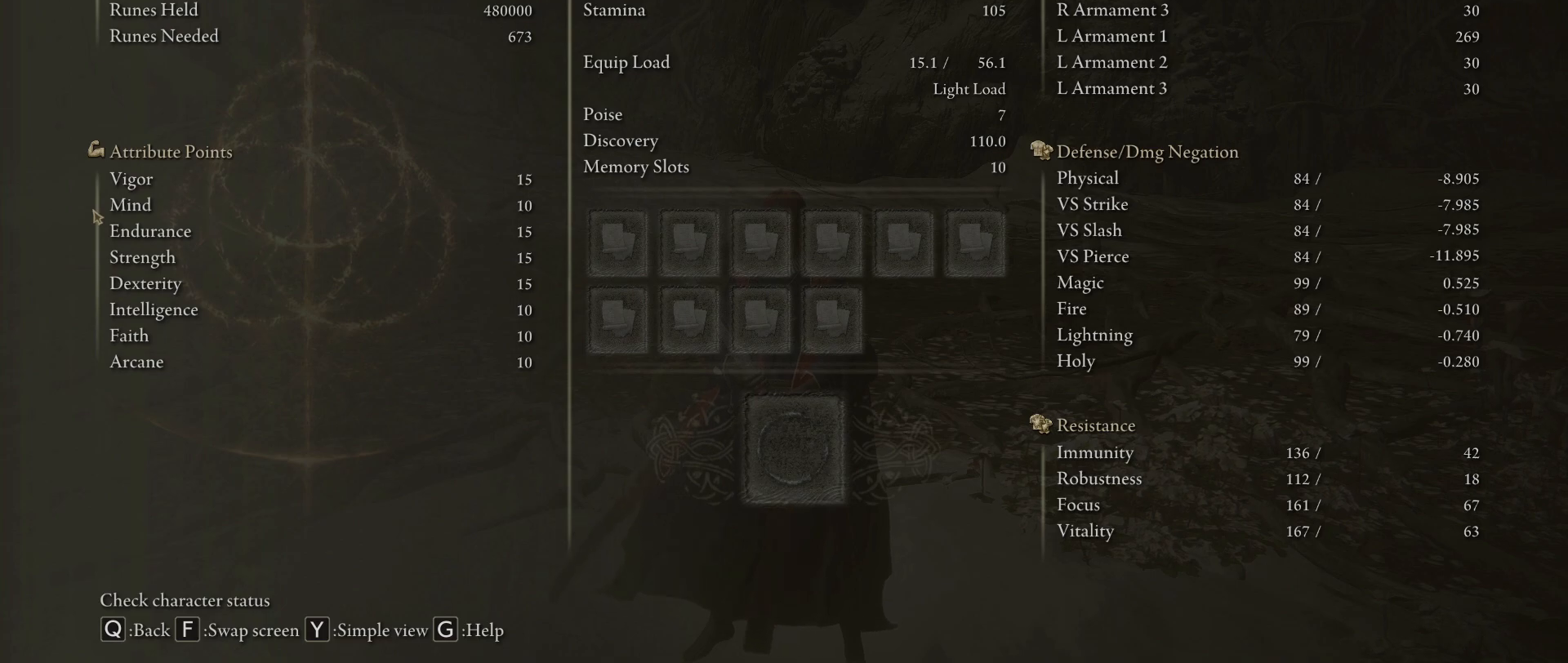
{"keys": [], "mouse": [], "events": [[267, "f", "down"], [350, "f", "up"]]}
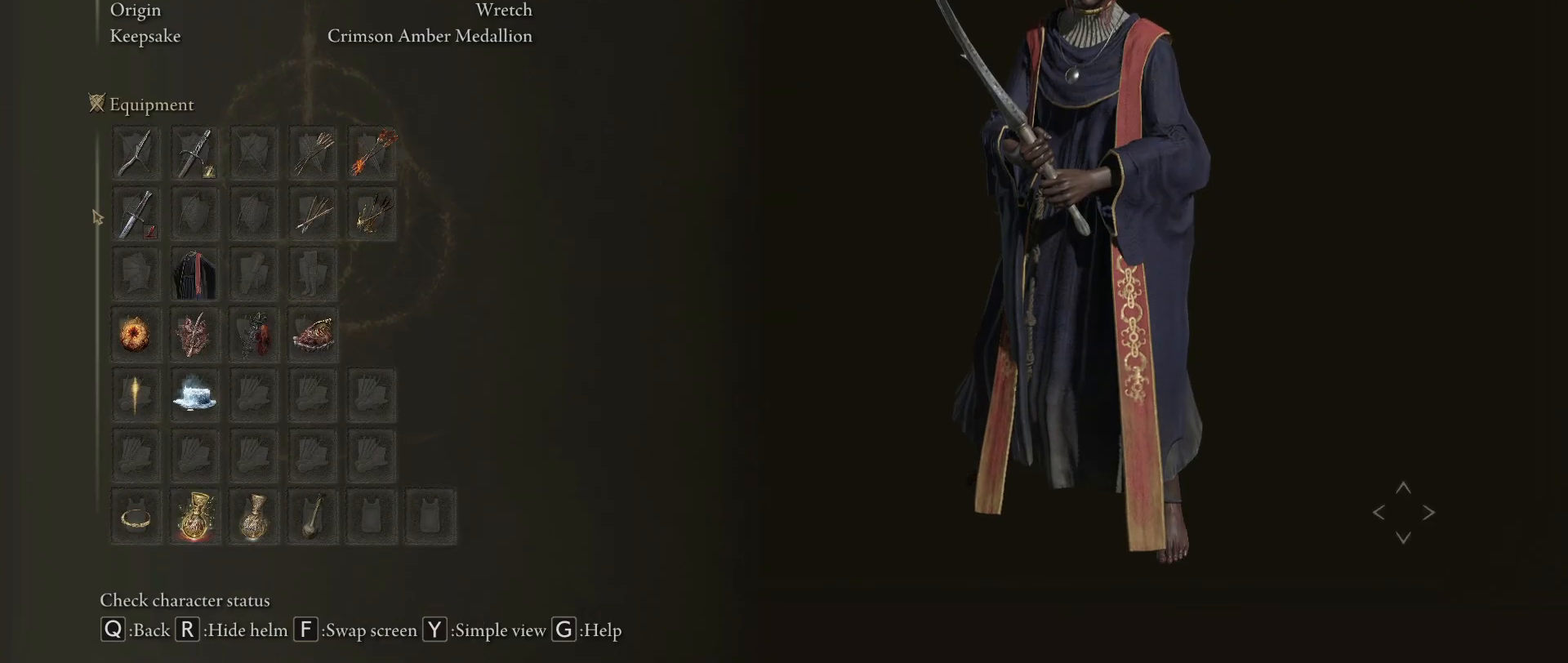
{"keys": [], "mouse": [], "events": []}
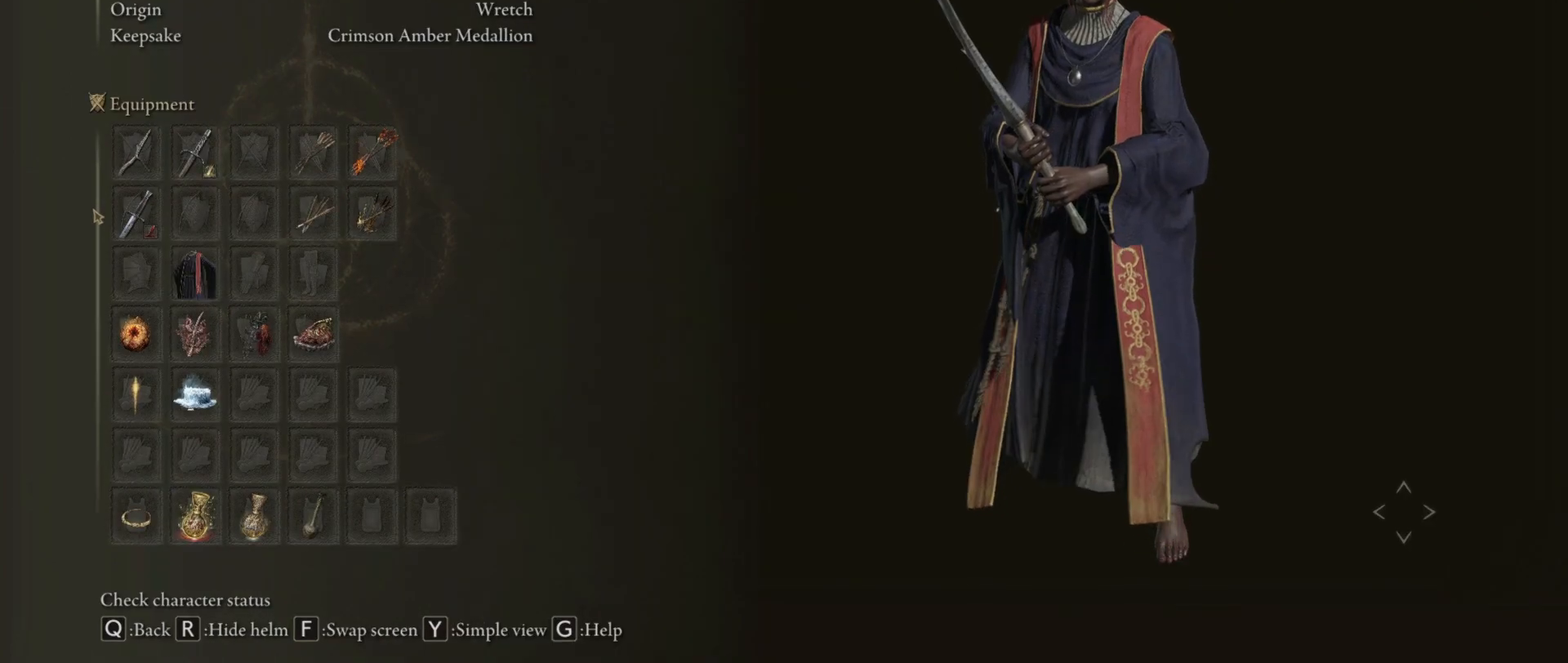
{"keys": [], "mouse": [], "events": []}